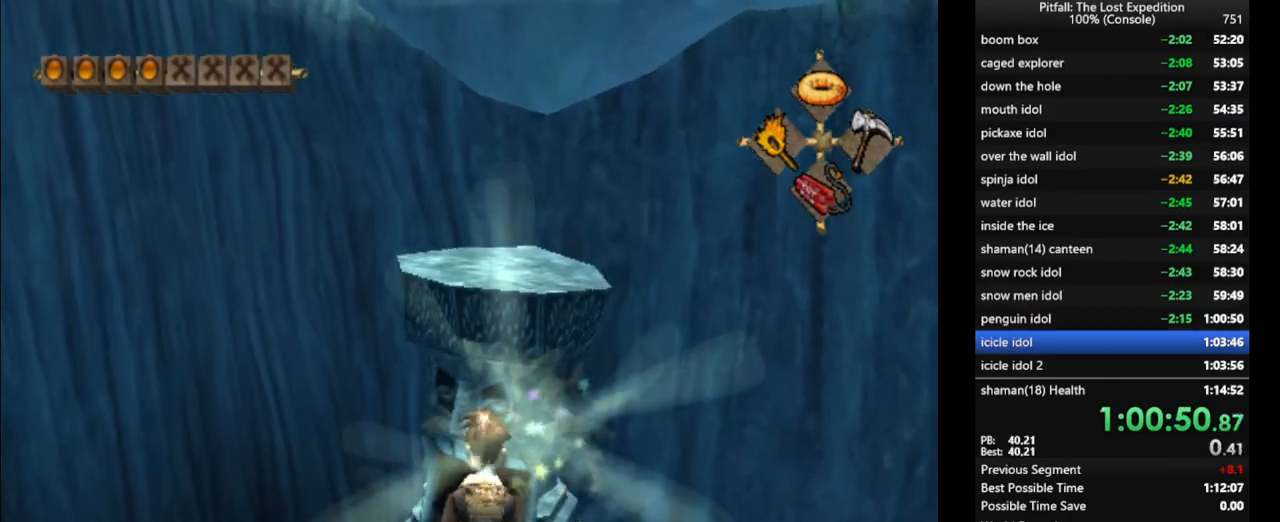
Gameplay with a controller (Nintendo layout); each line is a JSON object with the inputs held at the frame after it. "events" lists button and stick changes between this image and that frame as [ms after this image, input, new state], when the widget could be followed in between. Not read: L3 R3 START.
{"buttons": ["A"], "left_stick": "center", "right_stick": "center", "events": [[83, "left_stick", "center"], [183, "left_stick", "down"], [317, "left_stick", "center"], [350, "A", "down"]]}
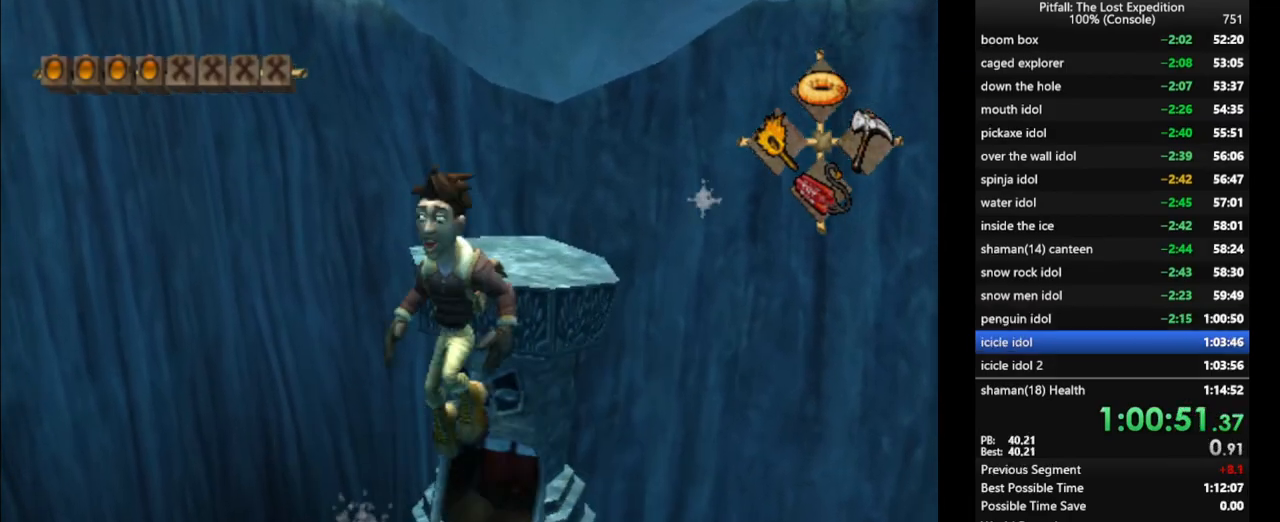
{"buttons": [], "left_stick": "up-left", "right_stick": "center", "events": [[67, "A", "up"], [67, "left_stick", "up"], [83, "B", "down"], [217, "B", "up"], [367, "left_stick", "right"], [433, "left_stick", "down-left"], [500, "left_stick", "up-left"]]}
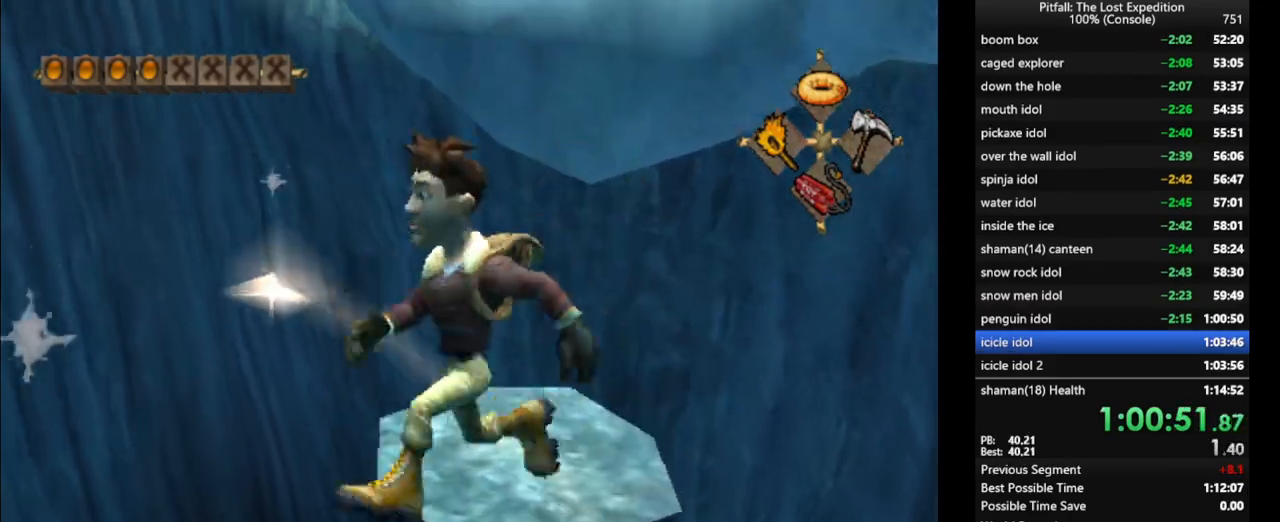
{"buttons": ["A"], "left_stick": "up-right", "right_stick": "center", "events": [[50, "left_stick", "up"], [200, "left_stick", "up-right"], [267, "A", "down"]]}
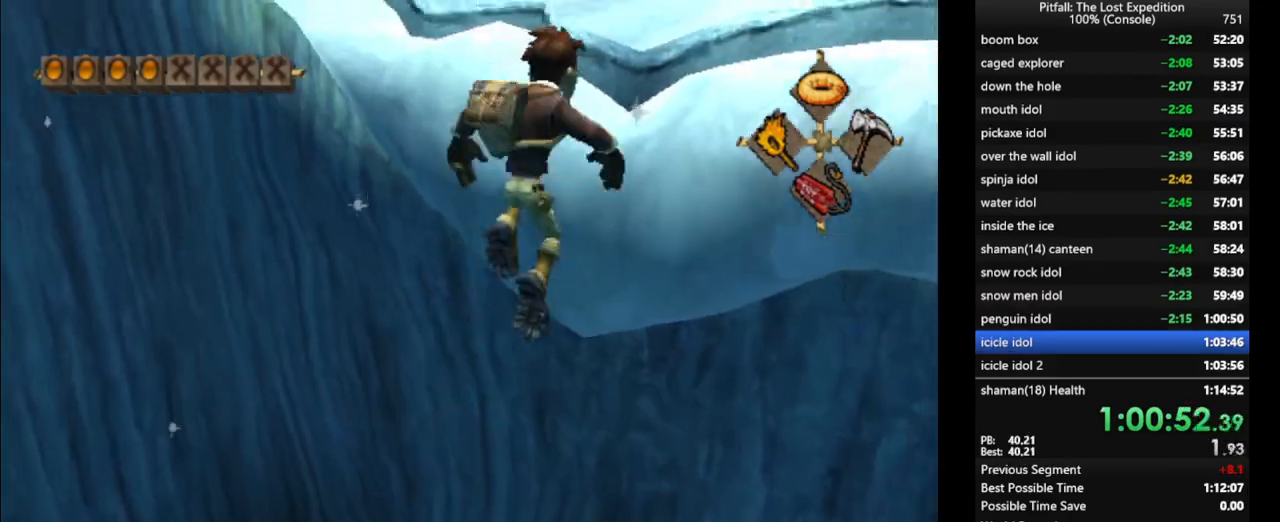
{"buttons": ["A"], "left_stick": "up", "right_stick": "center", "events": [[17, "A", "up"], [50, "A", "down"], [117, "left_stick", "up"], [233, "L1", "down"], [333, "A", "up"], [333, "L1", "up"], [417, "A", "down"]]}
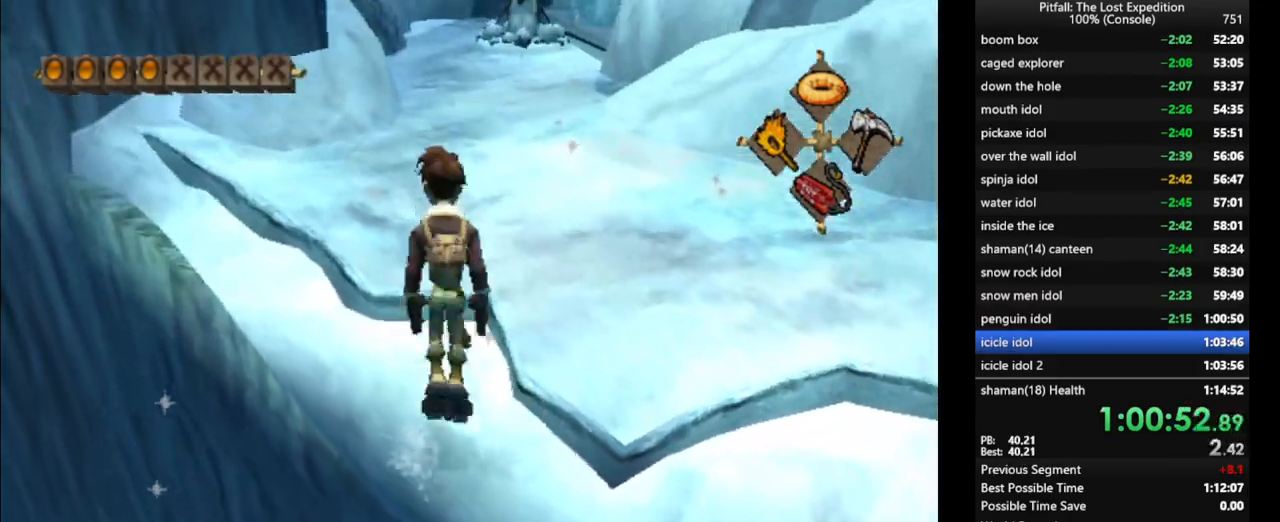
{"buttons": [], "left_stick": "up-left", "right_stick": "center", "events": [[50, "A", "up"], [200, "L1", "down"], [267, "L1", "up"], [267, "X", "down"], [333, "X", "up"], [367, "left_stick", "up-left"], [400, "X", "down"], [417, "X", "up"]]}
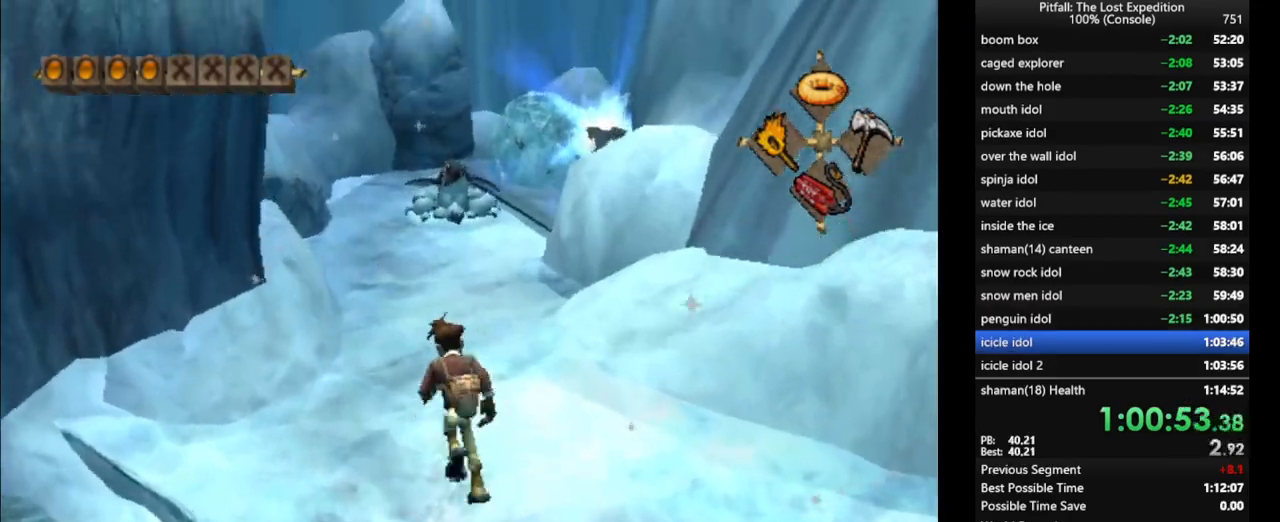
{"buttons": ["A", "R1"], "left_stick": "left", "right_stick": "center", "events": [[50, "R1", "down"], [250, "left_stick", "left"], [317, "R1", "up"], [350, "R1", "down"], [417, "A", "down"]]}
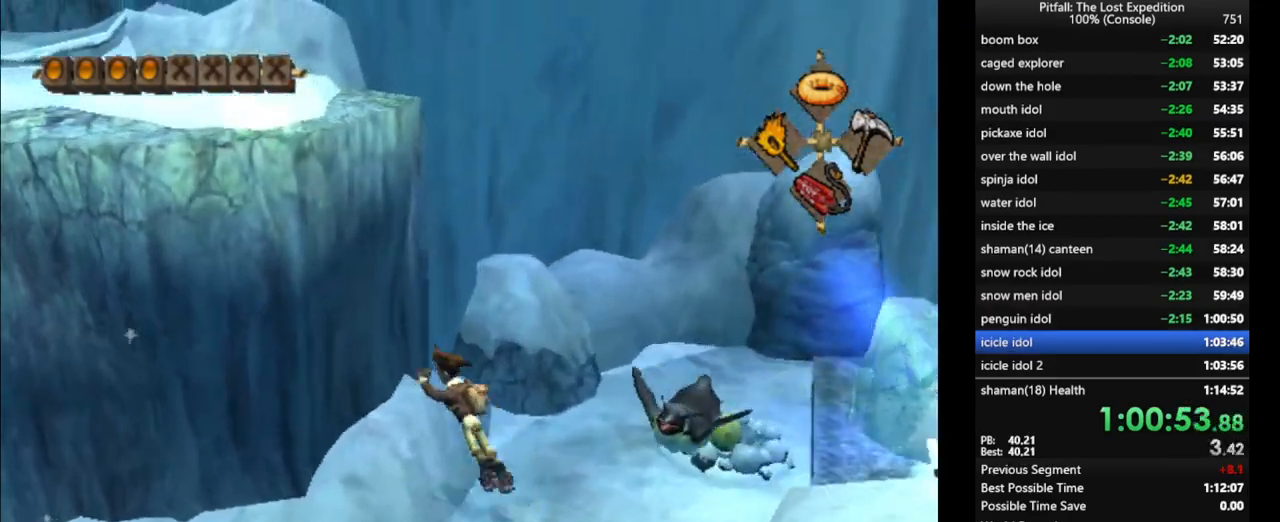
{"buttons": [], "left_stick": "left", "right_stick": "center", "events": [[117, "left_stick", "up-left"], [267, "A", "up"], [417, "left_stick", "left"], [500, "R1", "up"]]}
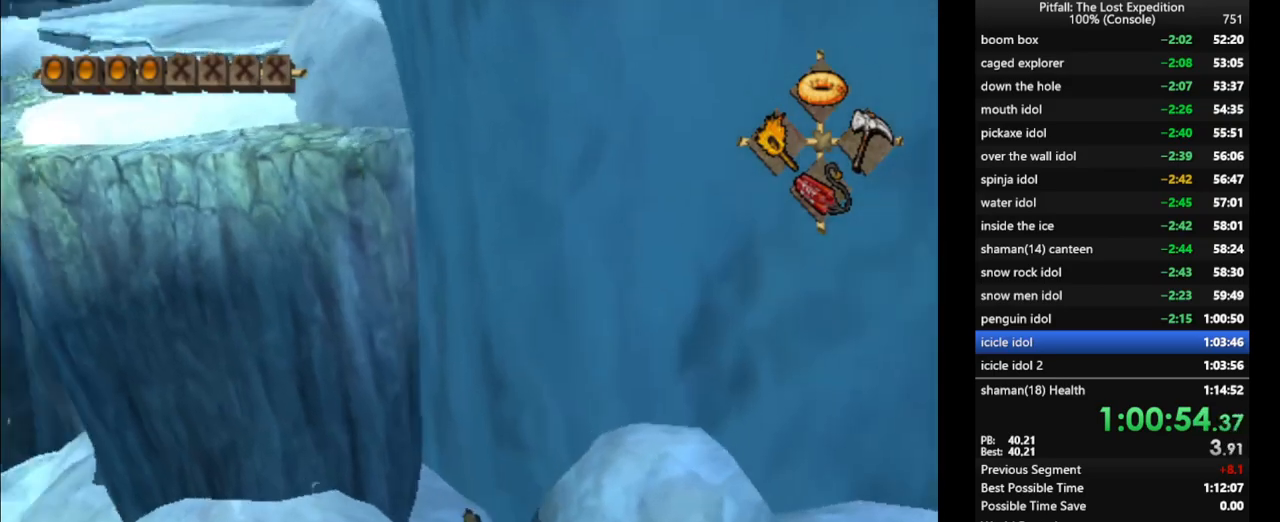
{"buttons": ["A"], "left_stick": "up-left", "right_stick": "center", "events": [[317, "left_stick", "up-left"], [450, "B", "down"], [483, "A", "down"], [500, "B", "up"]]}
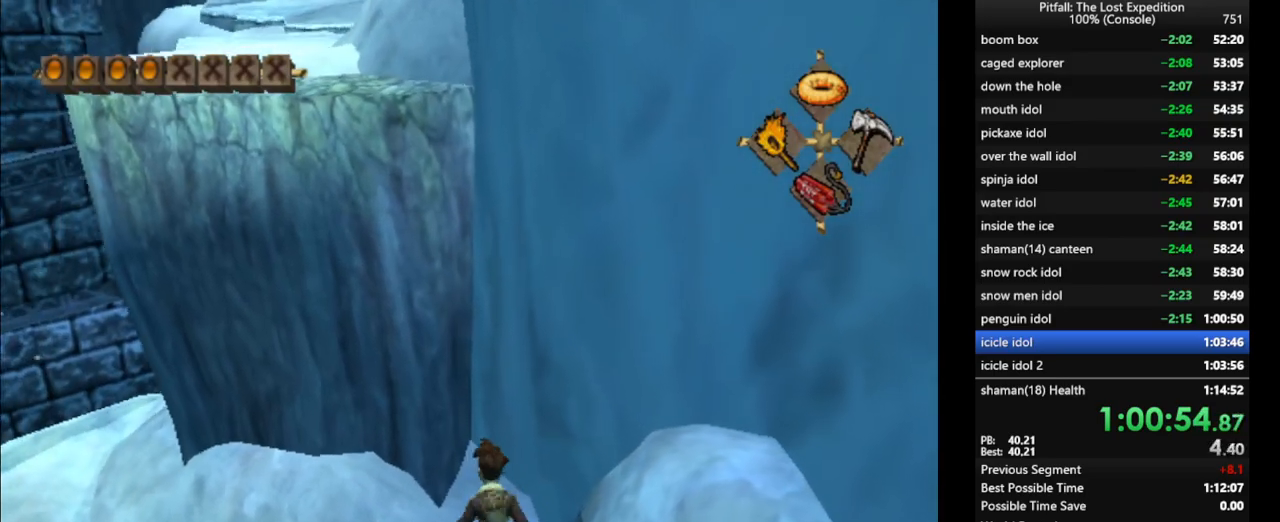
{"buttons": [], "left_stick": "up-left", "right_stick": "center", "events": [[67, "A", "up"]]}
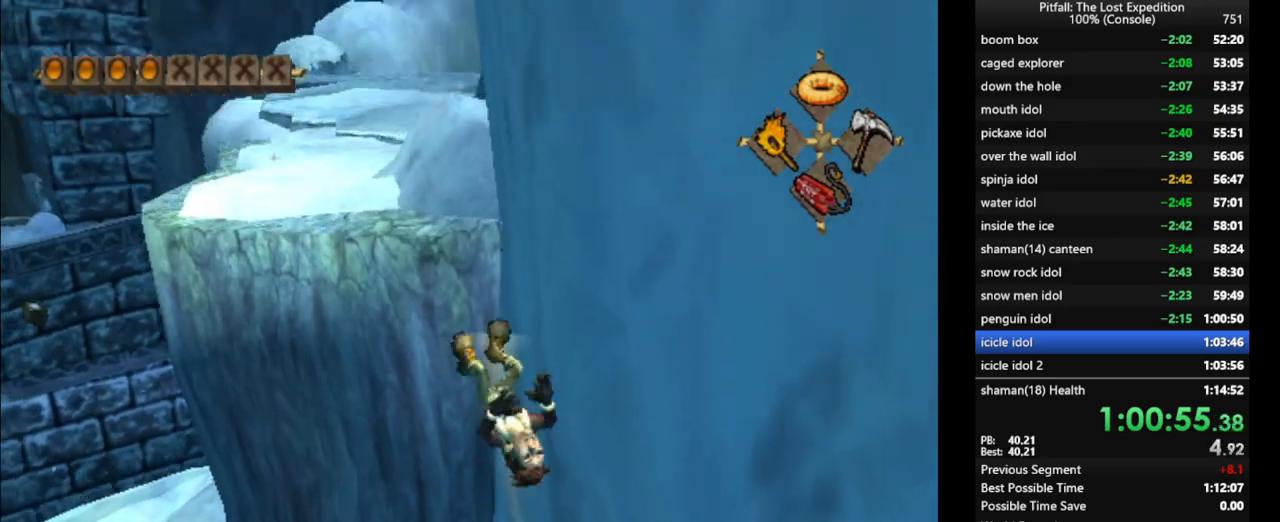
{"buttons": [], "left_stick": "up-left", "right_stick": "center", "events": []}
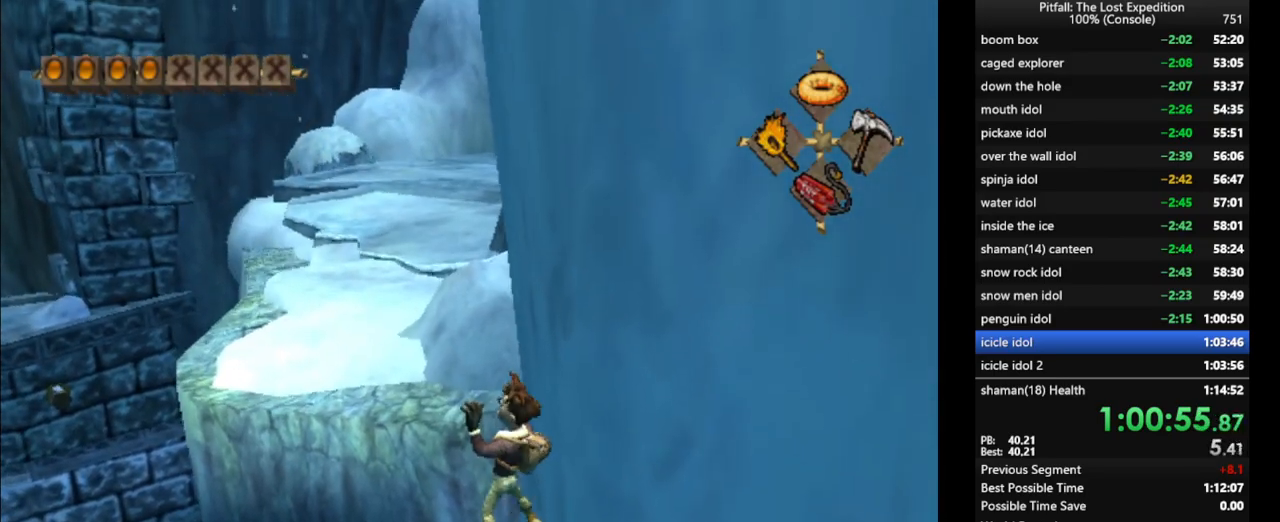
{"buttons": [], "left_stick": "up-left", "right_stick": "center", "events": [[83, "L1", "down"], [183, "L1", "up"], [283, "L1", "down"], [350, "L1", "up"], [433, "L1", "down"], [500, "L1", "up"]]}
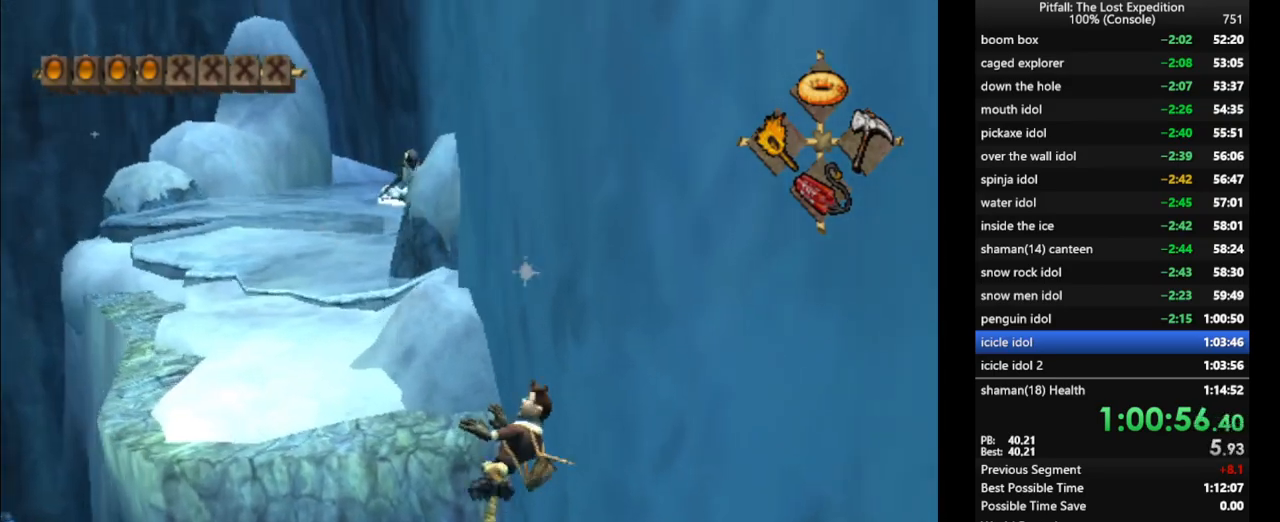
{"buttons": ["L1"], "left_stick": "up-left", "right_stick": "center", "events": [[83, "L1", "down"], [100, "L1", "up"], [200, "L1", "down"], [267, "L1", "up"], [317, "L1", "down"], [383, "L1", "up"], [483, "L1", "down"]]}
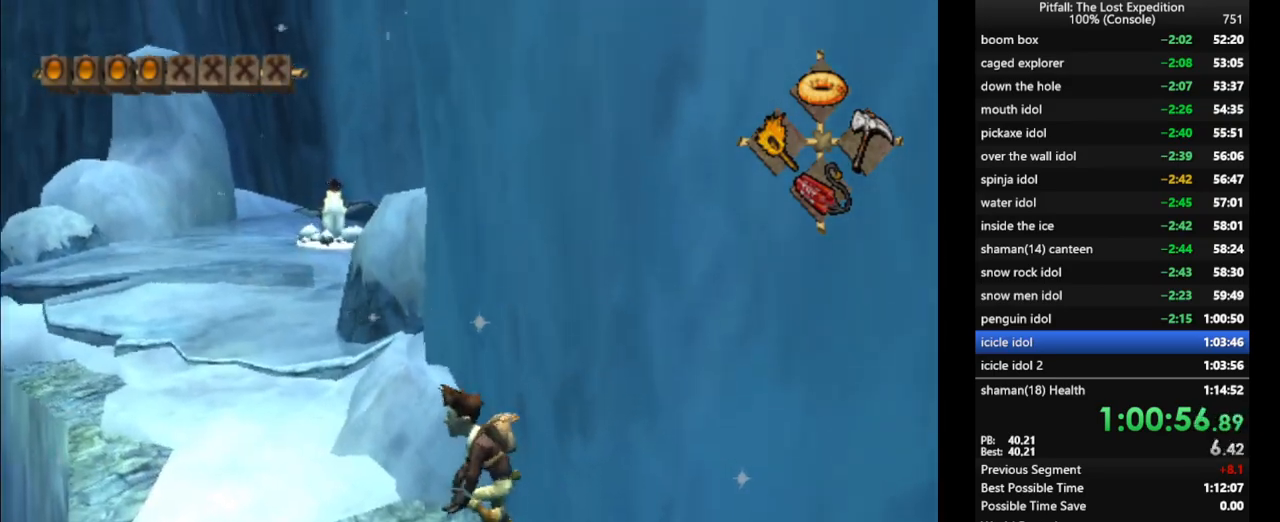
{"buttons": ["L1"], "left_stick": "up-left", "right_stick": "center", "events": [[50, "L1", "up"], [150, "L1", "down"], [200, "L1", "up"], [267, "A", "down"], [350, "A", "up"], [400, "L1", "down"]]}
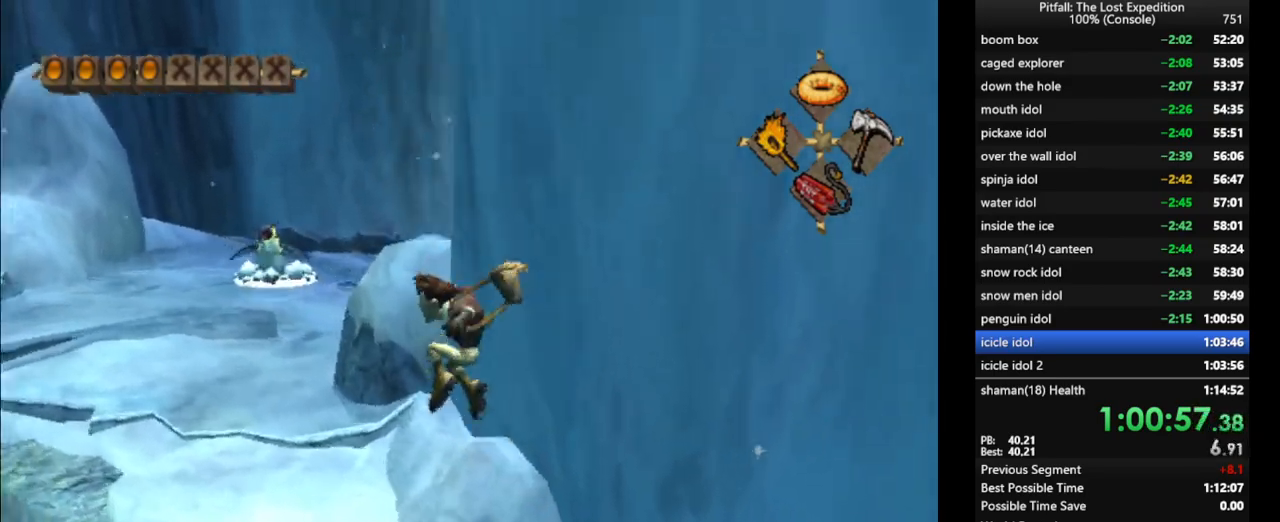
{"buttons": ["A"], "left_stick": "up", "right_stick": "center", "events": [[50, "L1", "up"], [267, "A", "down"], [467, "left_stick", "up"]]}
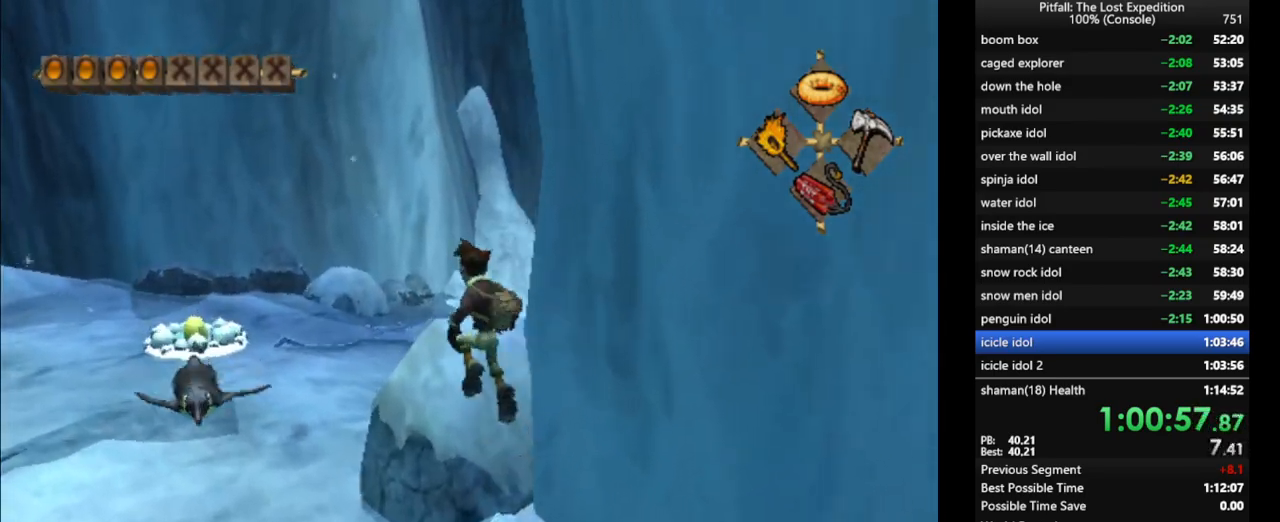
{"buttons": [], "left_stick": "up-left", "right_stick": "center", "events": [[17, "A", "up"], [83, "L1", "down"], [317, "L1", "up"], [383, "L1", "down"], [383, "X", "down"], [467, "X", "up"], [500, "L1", "up"], [500, "left_stick", "up-left"]]}
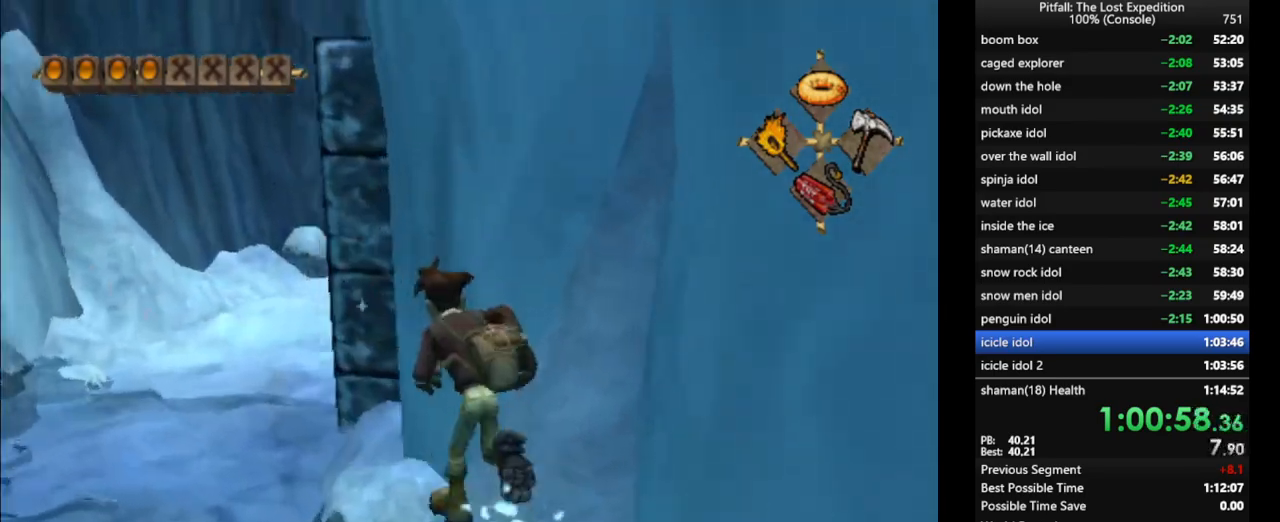
{"buttons": [], "left_stick": "up-left", "right_stick": "center", "events": [[33, "X", "down"], [83, "X", "up"], [150, "left_stick", "up"], [167, "L1", "down"], [350, "L1", "up"], [483, "left_stick", "up-left"]]}
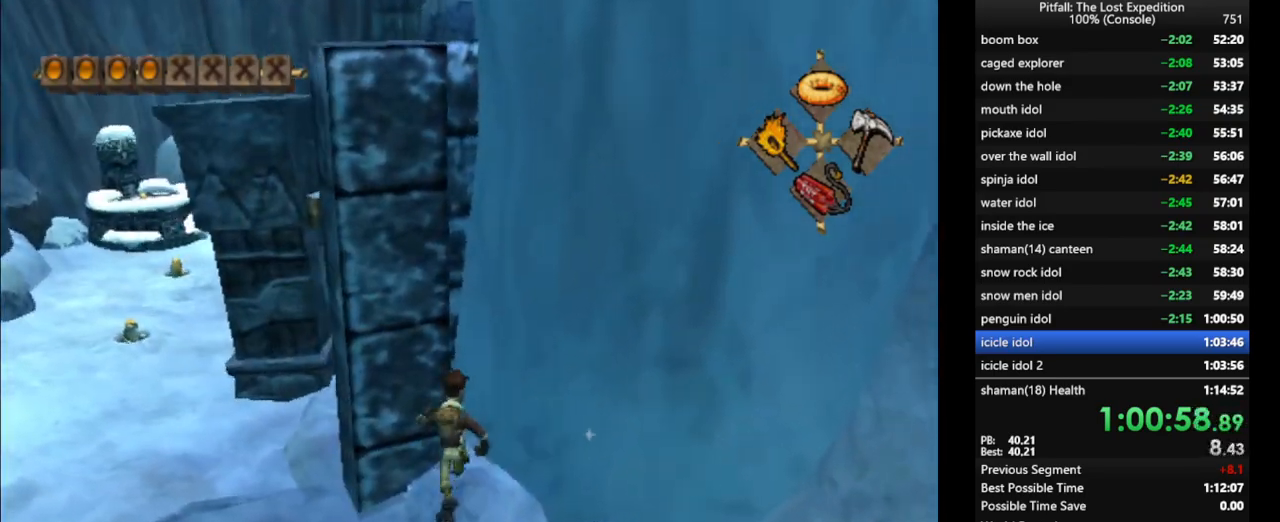
{"buttons": ["L1"], "left_stick": "up-left", "right_stick": "center", "events": [[67, "left_stick", "left"], [167, "L1", "down"], [183, "left_stick", "up-left"], [233, "X", "down"], [300, "L1", "up"], [333, "X", "up"], [450, "L1", "down"]]}
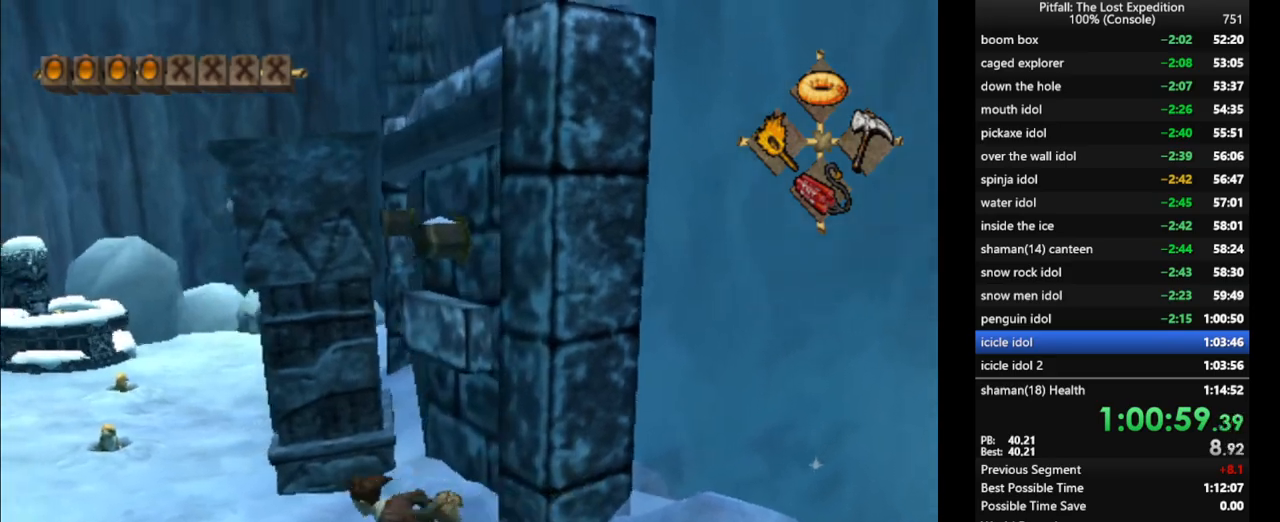
{"buttons": [], "left_stick": "up-right", "right_stick": "center", "events": [[67, "L1", "up"], [133, "left_stick", "up"], [267, "B", "down"], [283, "A", "down"], [333, "B", "up"], [367, "left_stick", "up-right"], [383, "A", "up"]]}
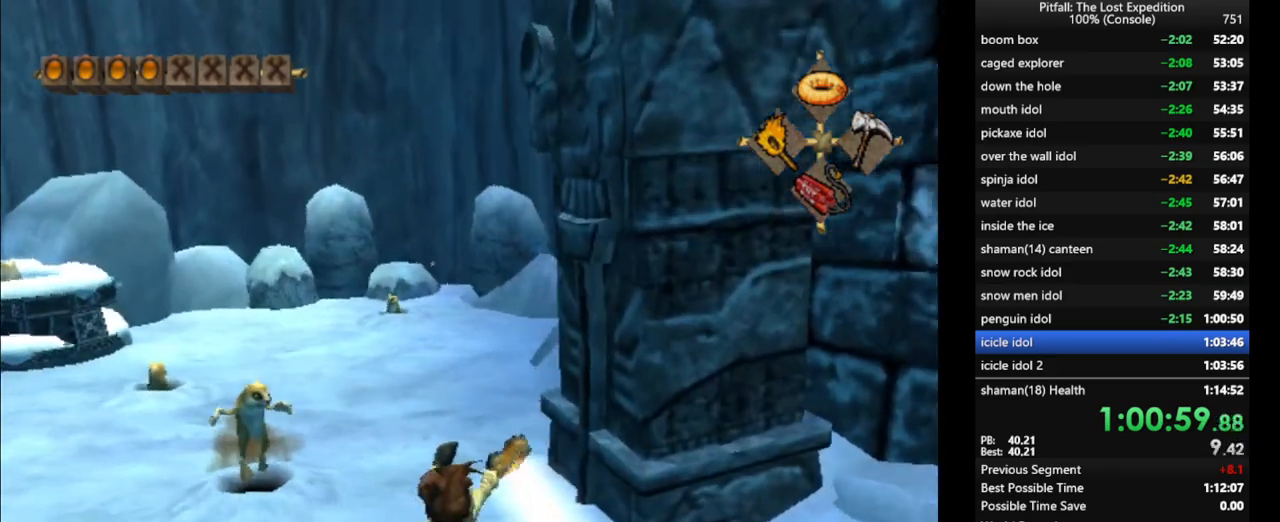
{"buttons": [], "left_stick": "up-right", "right_stick": "center", "events": [[117, "left_stick", "up"], [233, "L1", "down"], [250, "left_stick", "up-right"], [350, "L1", "up"], [400, "B", "down"], [450, "A", "down"], [467, "B", "up"], [500, "A", "up"]]}
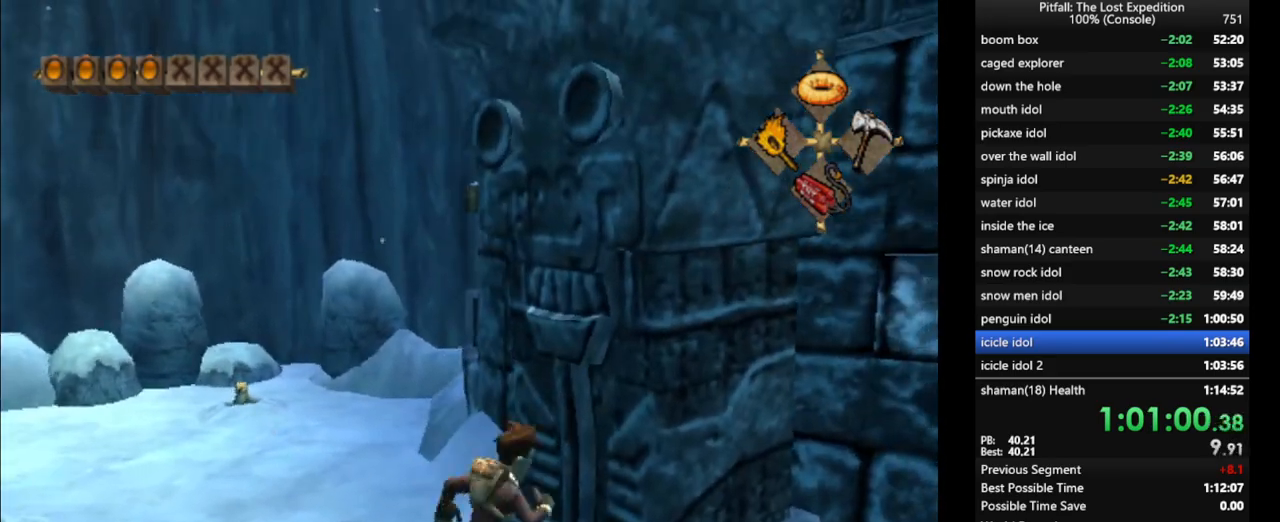
{"buttons": ["L1"], "left_stick": "right", "right_stick": "center", "events": [[17, "left_stick", "right"], [250, "L1", "down"]]}
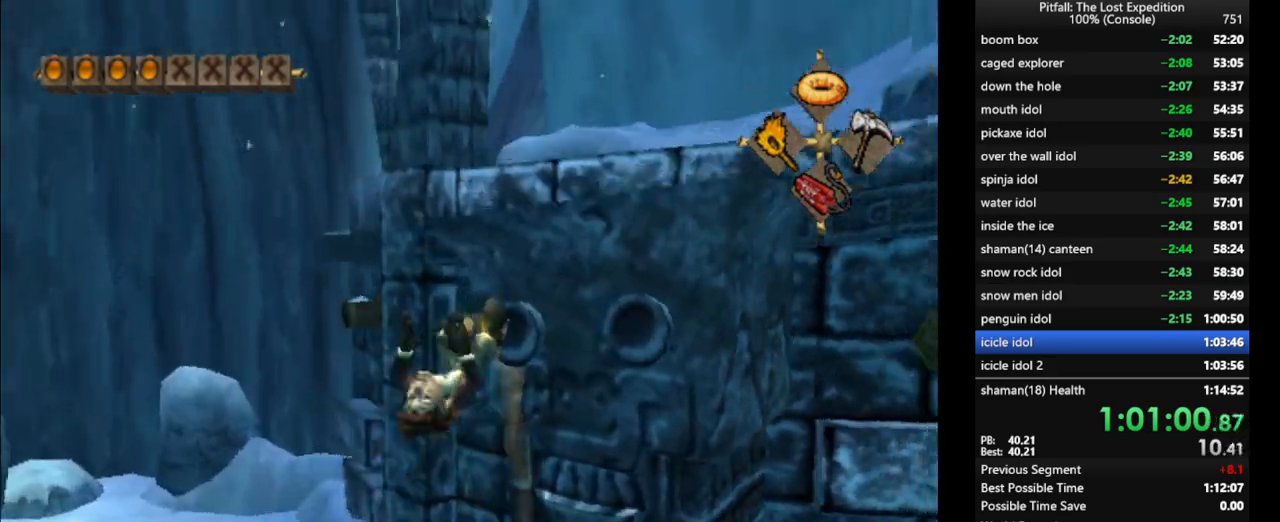
{"buttons": [], "left_stick": "up", "right_stick": "center", "events": [[167, "left_stick", "up-right"], [417, "left_stick", "up"], [467, "L1", "up"]]}
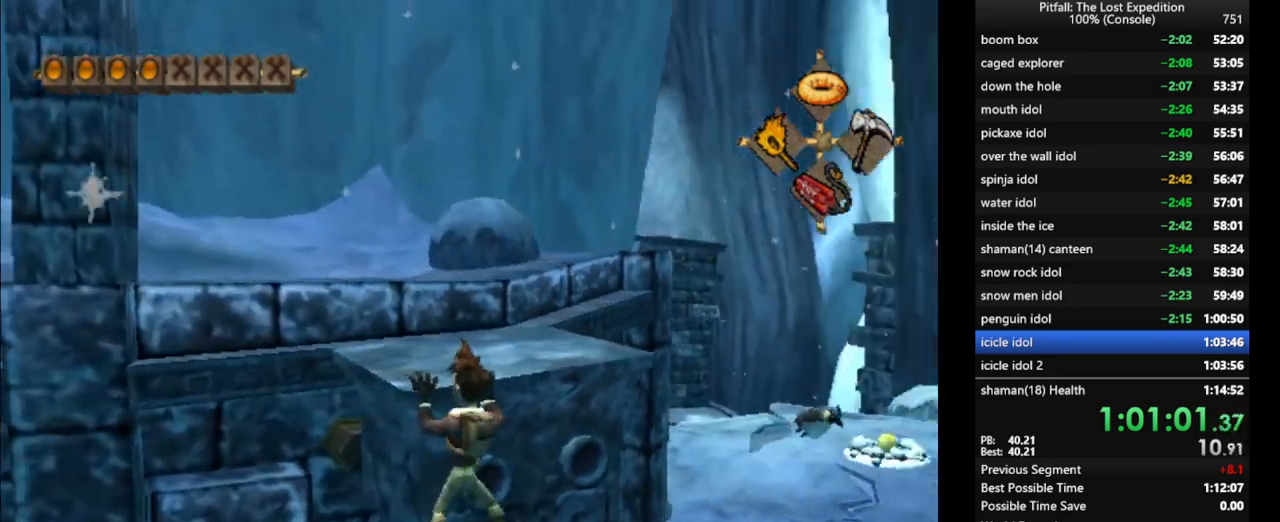
{"buttons": [], "left_stick": "up", "right_stick": "center", "events": [[67, "R1", "down"], [67, "left_stick", "center"], [200, "R1", "up"], [217, "left_stick", "up"], [250, "R1", "down"], [333, "R1", "up"], [400, "R1", "down"], [467, "R1", "up"]]}
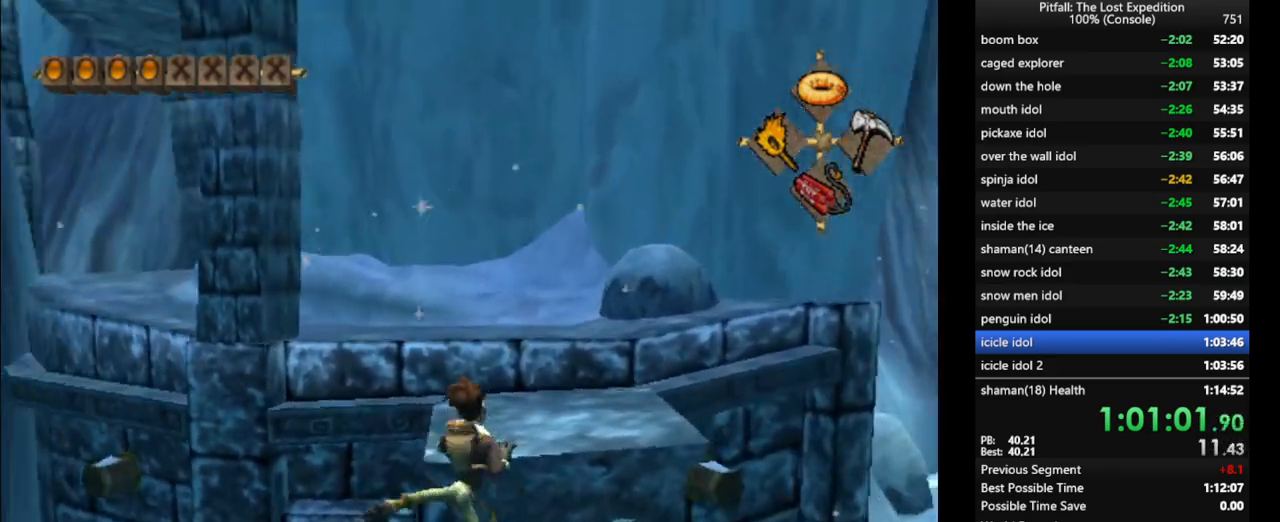
{"buttons": [], "left_stick": "up", "right_stick": "center", "events": [[33, "R1", "down"], [100, "R1", "up"], [200, "R1", "down"], [233, "R1", "up"], [333, "R1", "down"], [367, "R1", "up"]]}
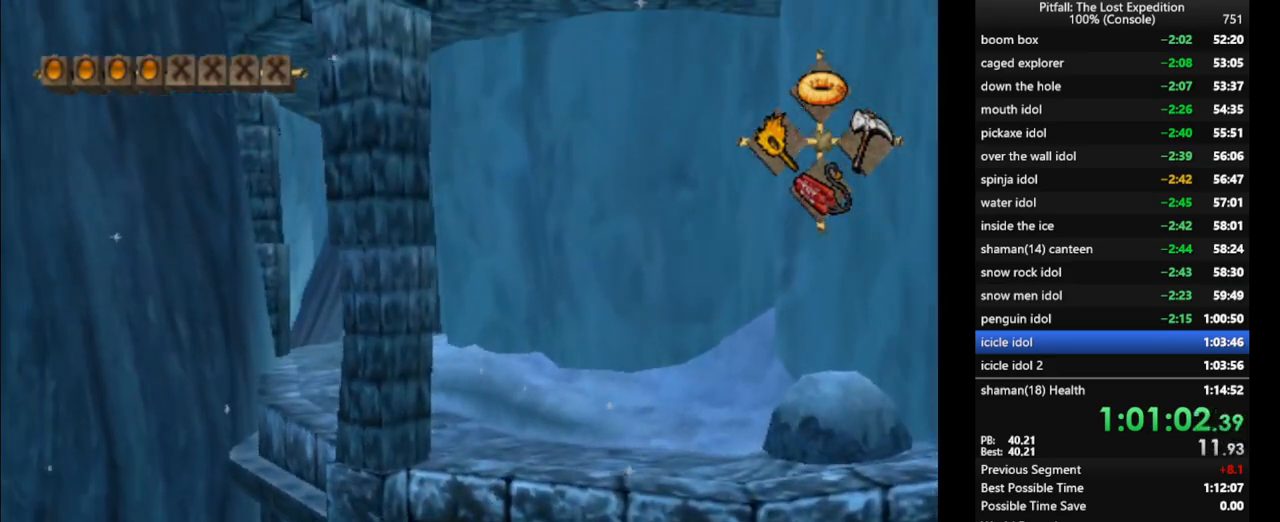
{"buttons": [], "left_stick": "up", "right_stick": "center", "events": [[200, "DPAD_DOWN", "down"], [300, "DPAD_DOWN", "up"], [417, "R1", "down"], [483, "R1", "up"]]}
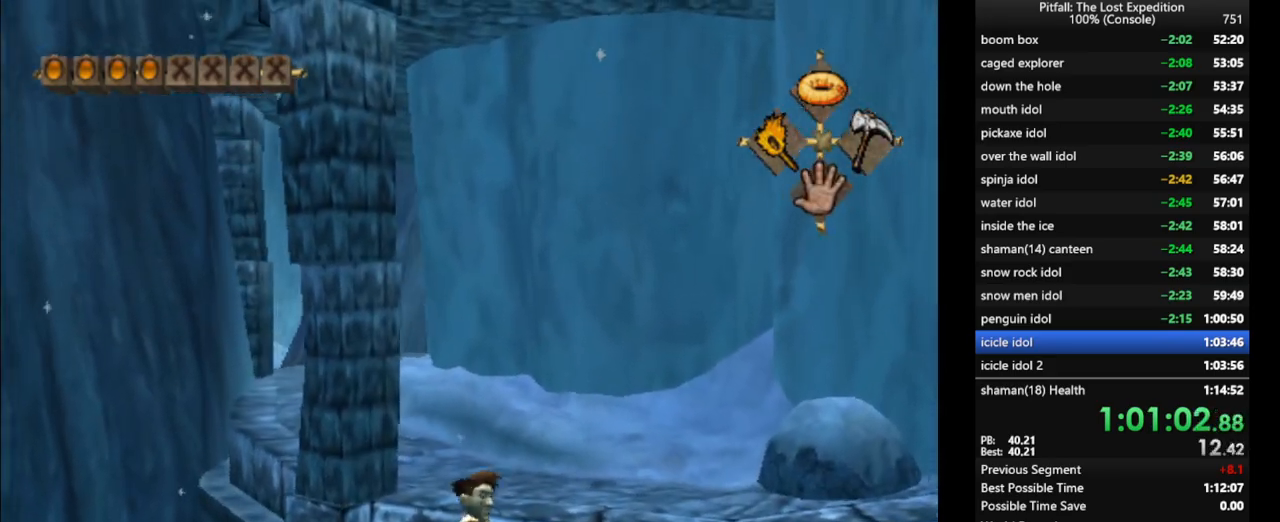
{"buttons": ["A", "R1"], "left_stick": "up", "right_stick": "center", "events": [[350, "A", "down"], [500, "R1", "down"]]}
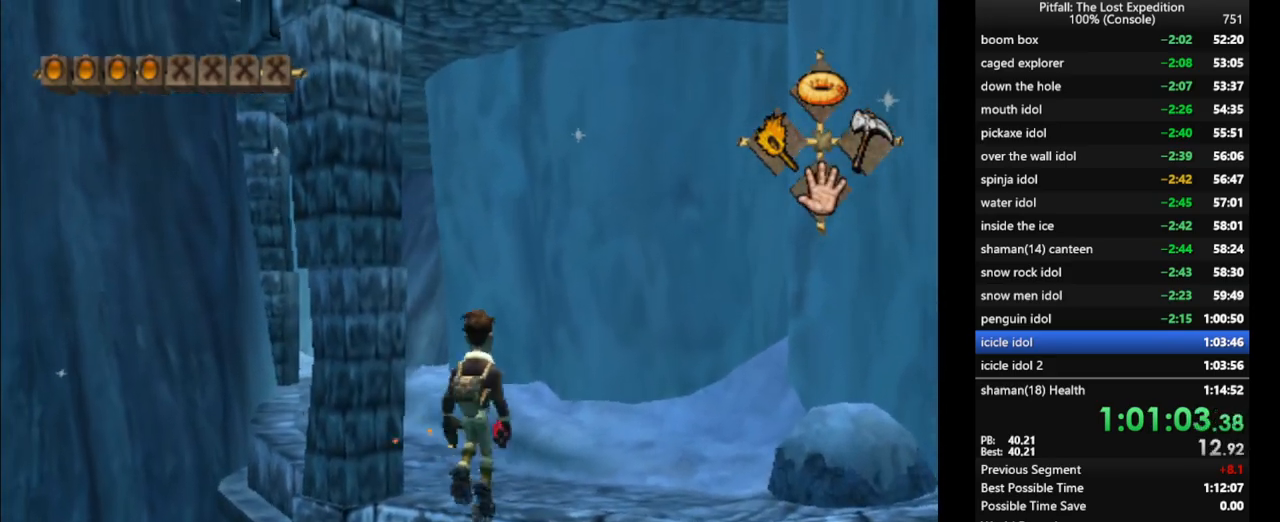
{"buttons": [], "left_stick": "up", "right_stick": "center", "events": [[100, "A", "up"], [117, "R1", "up"], [267, "X", "down"], [333, "X", "up"], [400, "X", "down"], [483, "X", "up"]]}
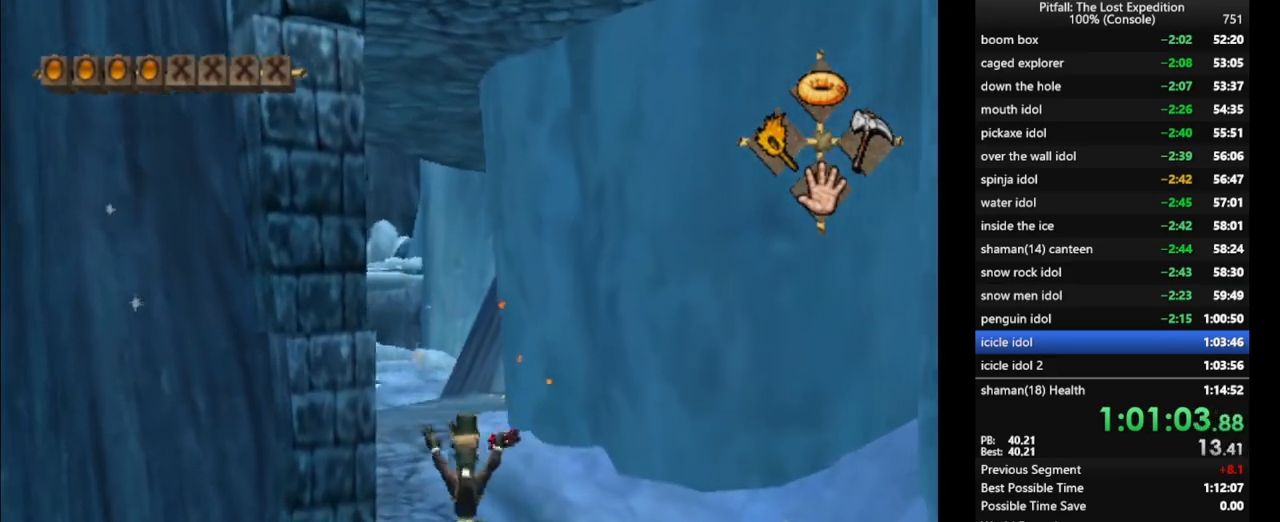
{"buttons": ["X"], "left_stick": "up", "right_stick": "center", "events": [[50, "X", "down"], [117, "X", "up"], [183, "X", "down"], [267, "R1", "down"], [267, "X", "up"], [350, "X", "down"], [383, "R1", "up"], [417, "X", "up"], [500, "X", "down"]]}
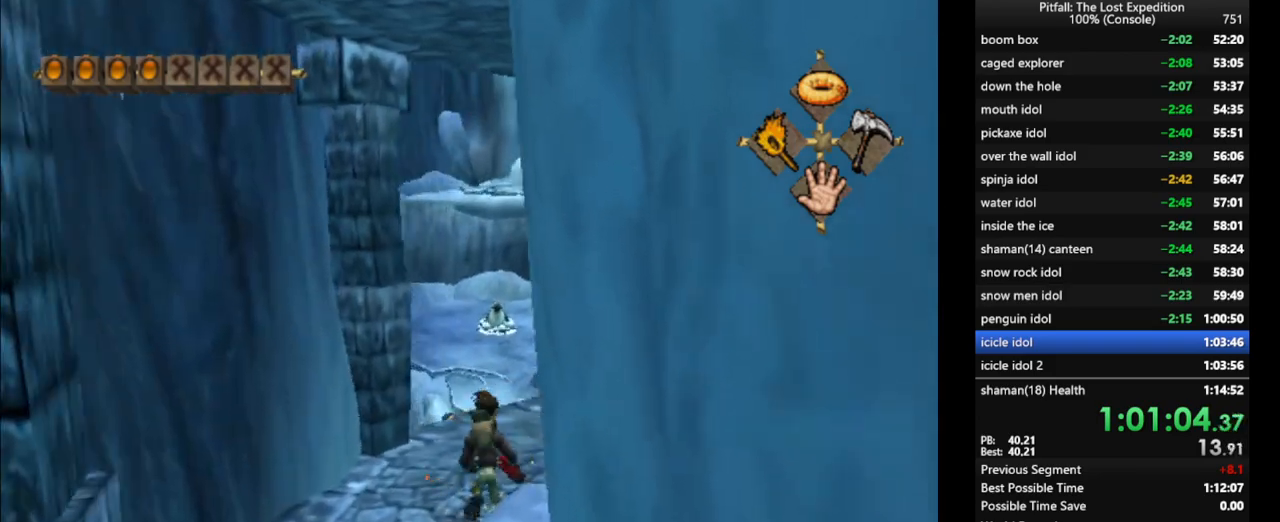
{"buttons": ["A", "X"], "left_stick": "up", "right_stick": "center", "events": [[50, "X", "up"], [133, "X", "down"], [200, "X", "up"], [283, "X", "down"], [350, "X", "up"], [417, "X", "down"], [500, "A", "down"]]}
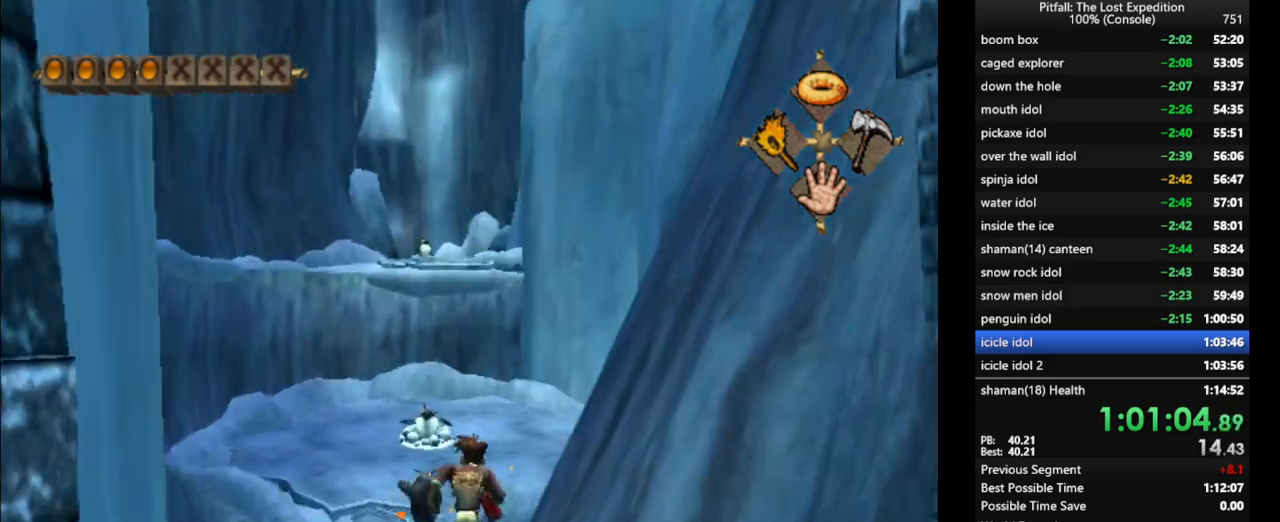
{"buttons": [], "left_stick": "up-right", "right_stick": "center", "events": [[17, "X", "up"], [100, "A", "up"], [267, "left_stick", "up-right"], [433, "R1", "down"], [500, "R1", "up"]]}
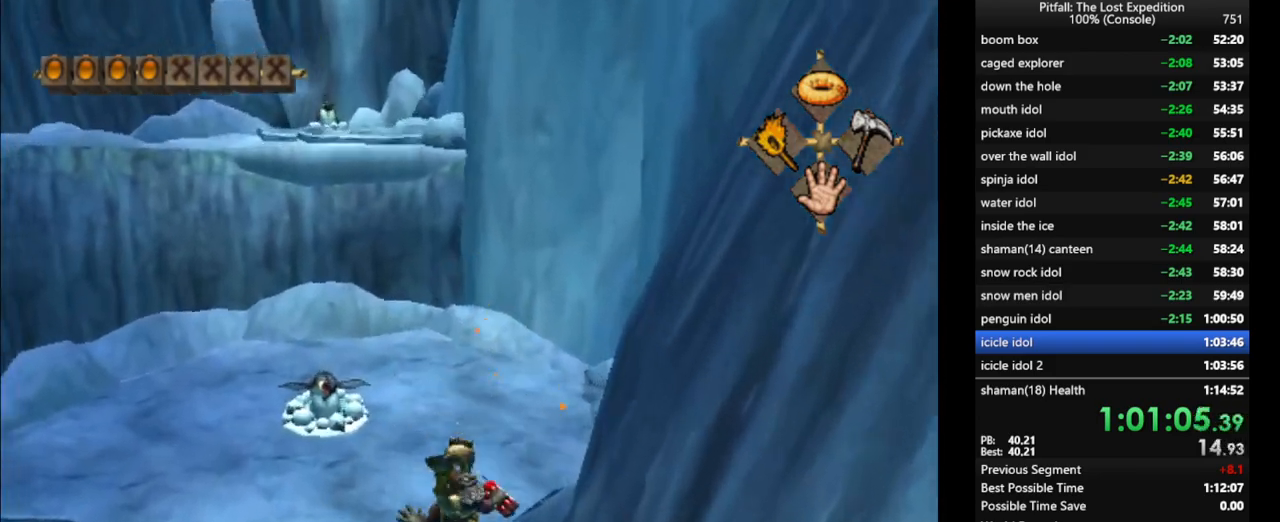
{"buttons": ["X"], "left_stick": "up-left", "right_stick": "center", "events": [[167, "X", "down"], [217, "X", "up"], [283, "X", "down"], [350, "X", "up"], [350, "left_stick", "up"], [383, "X", "down"], [483, "X", "up"], [500, "X", "down"], [500, "left_stick", "up-left"]]}